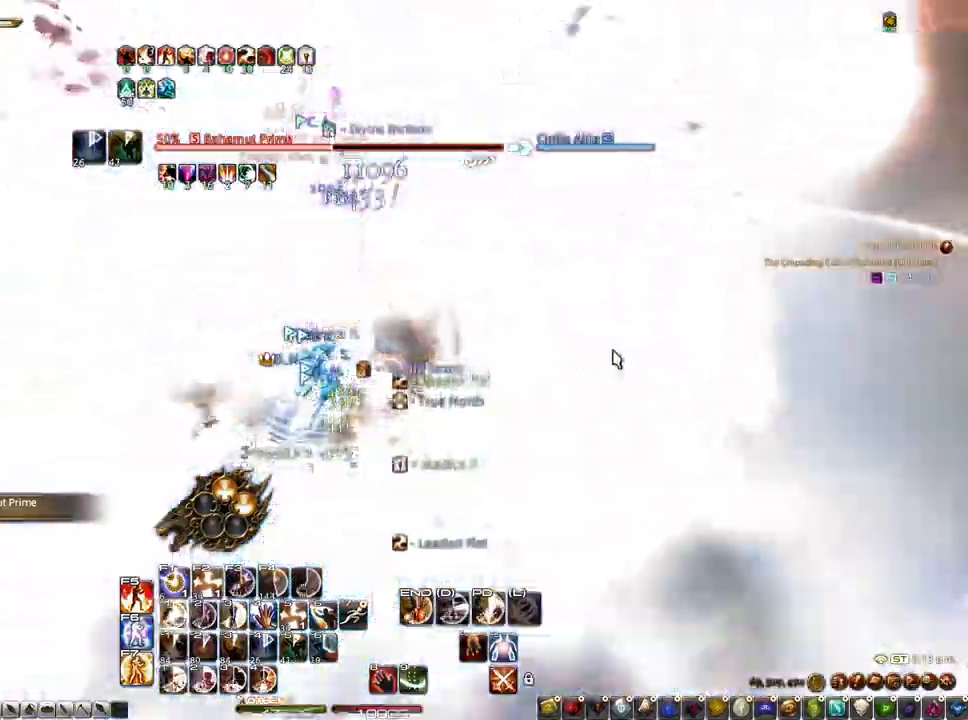
Gameplay with keyboard and mouse; each line is a JSON object with the keys and mouse buttons held at the frame after it. "events" lists presses ("down") and releases ("up") of "1", "2", "3", "4", "5", "a", "alt", "c", "caps_lock", "ctrl", "d", "e", "f", "g", "q", "r", "s", "shift", "space", "t", "tab", "v", "w", "x", "z", "mouse_left", "mouse_wheel" and "mouse_right" between this image and that frame as [ms after this image, input, new state], when the widget could be followed in between. "mouse_left", "mouse_wheel", "mouse_right" = the "left", "wheel", "right" buttons of the "mouse" list. No other keys are recorded. "wheel" means that the mouse wheel is clicked or scrolled. Not read: mouse_move.
{"keys": ["1", "alt"], "mouse": [], "events": [[67, "1", "up"], [117, "1", "down"], [217, "1", "up"], [267, "1", "down"], [350, "1", "up"], [450, "1", "down"]]}
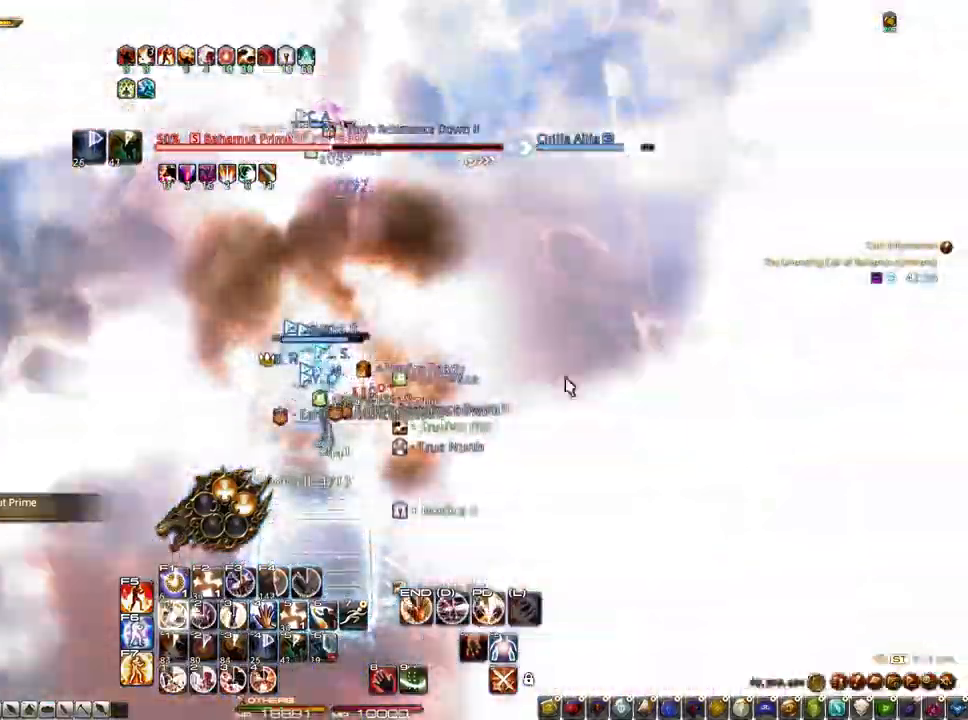
{"keys": ["1", "alt"], "mouse": [], "events": [[33, "1", "up"], [83, "1", "down"], [133, "1", "up"], [233, "1", "down"], [317, "1", "up"], [367, "1", "down"]]}
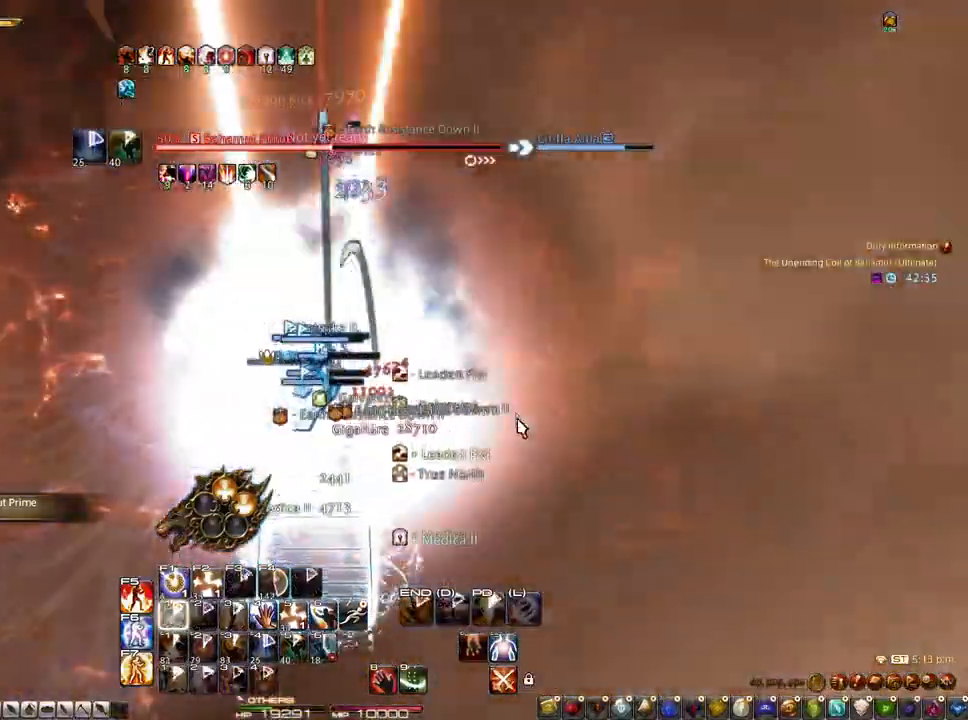
{"keys": [], "mouse": [], "events": [[50, "1", "up"], [50, "alt", "up"]]}
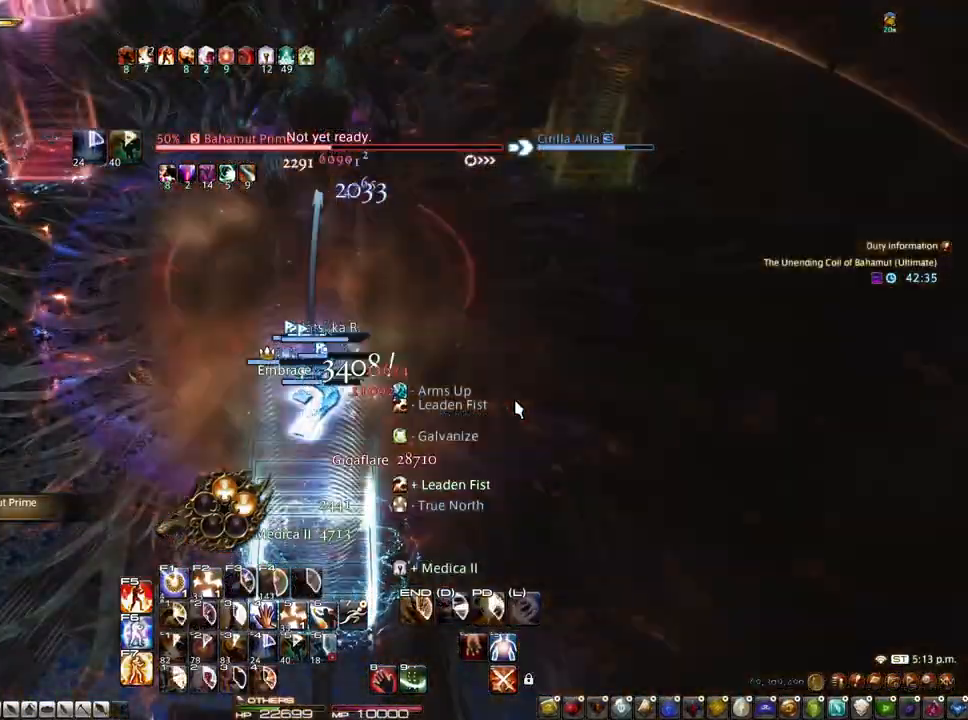
{"keys": [], "mouse": ["left", "right"], "events": [[17, "mouse_right", "down"], [117, "mouse_left", "down"]]}
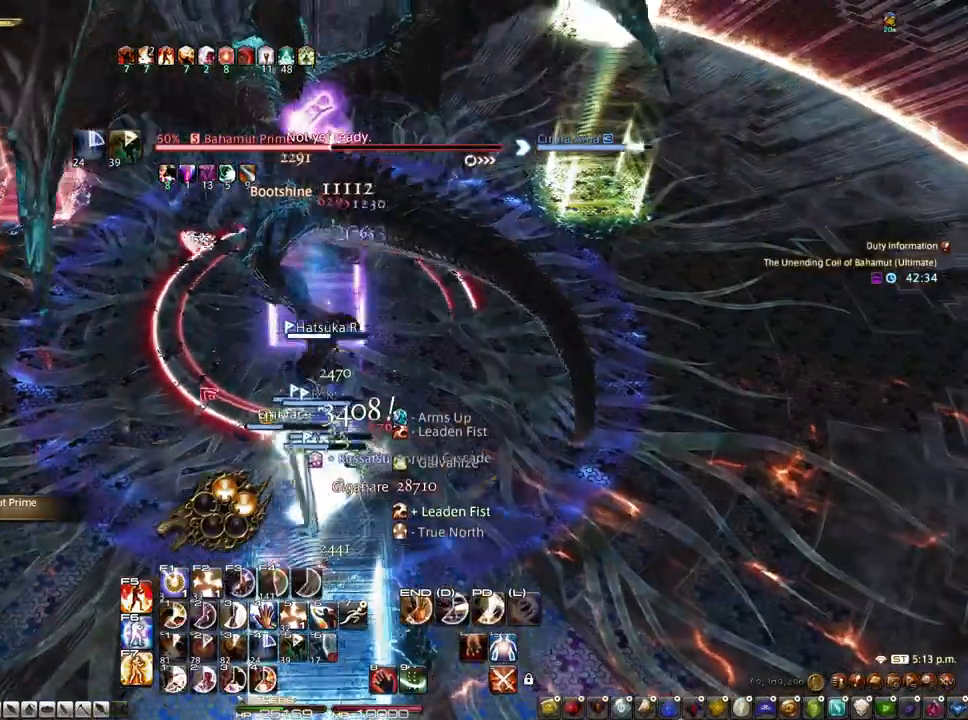
{"keys": ["1", "z"], "mouse": ["right"], "events": [[267, "z", "down"], [467, "1", "down"], [467, "mouse_left", "up"]]}
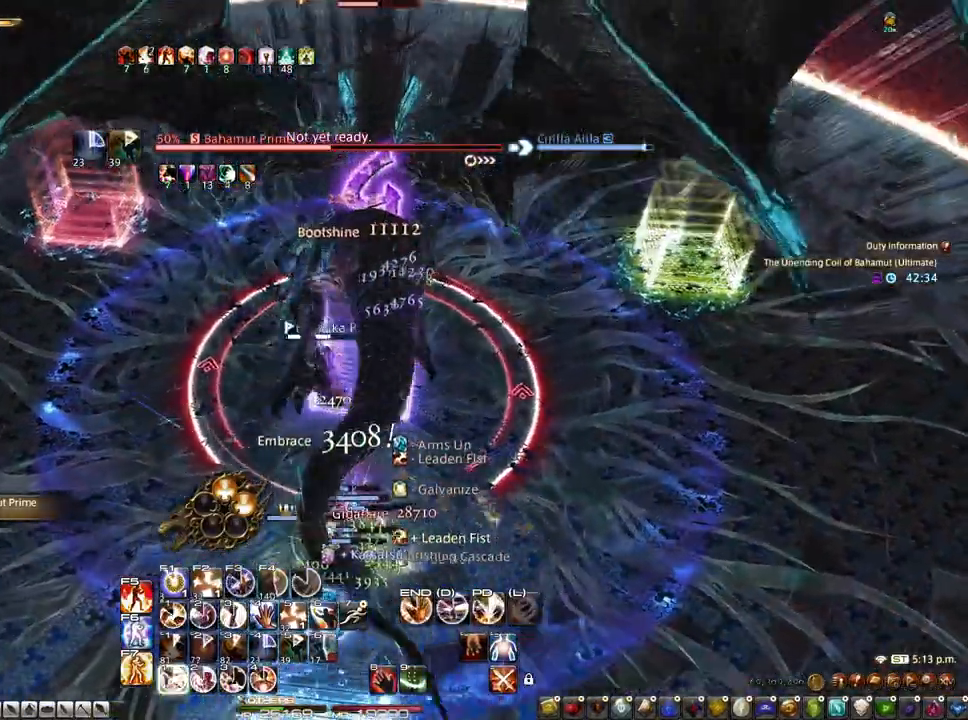
{"keys": [], "mouse": ["right"], "events": [[50, "1", "up"], [150, "1", "down"], [200, "1", "up"], [200, "z", "up"], [283, "1", "down"], [433, "1", "up"]]}
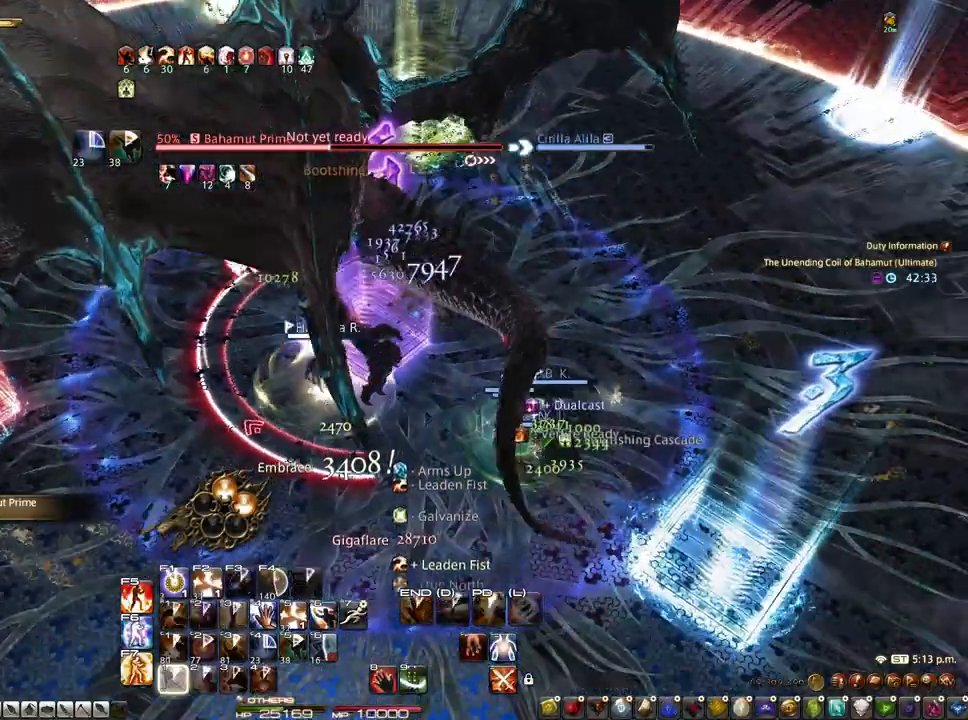
{"keys": ["d", "s"], "mouse": ["right"], "events": [[17, "d", "down"], [117, "s", "down"]]}
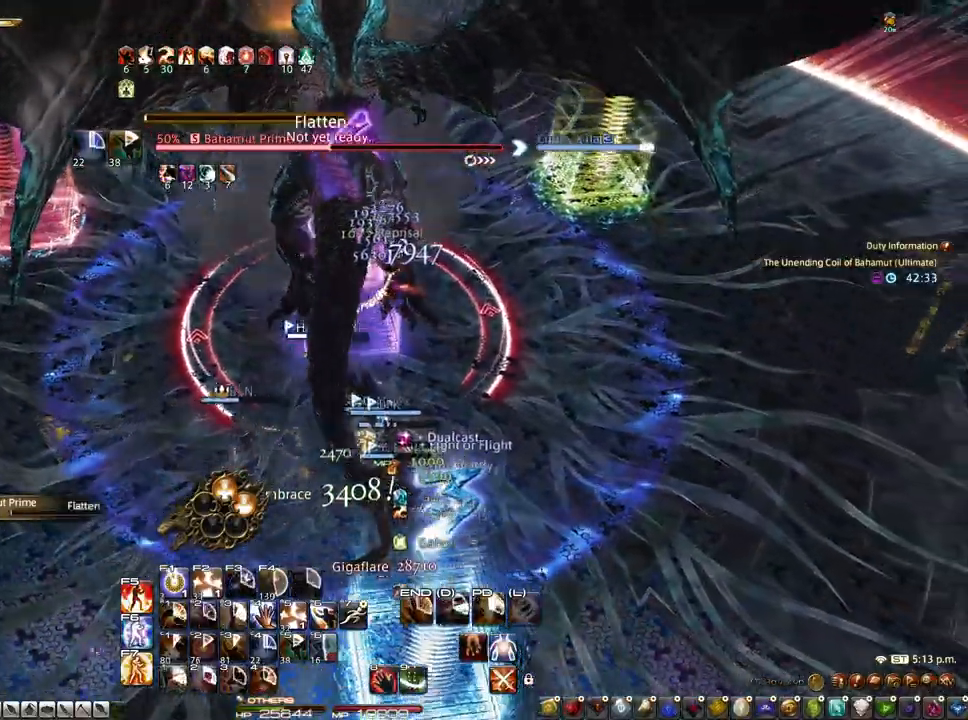
{"keys": ["alt"], "mouse": [], "events": [[133, "s", "up"], [217, "d", "up"], [267, "mouse_left", "down"], [417, "mouse_left", "up"], [467, "alt", "down"], [467, "mouse_right", "up"]]}
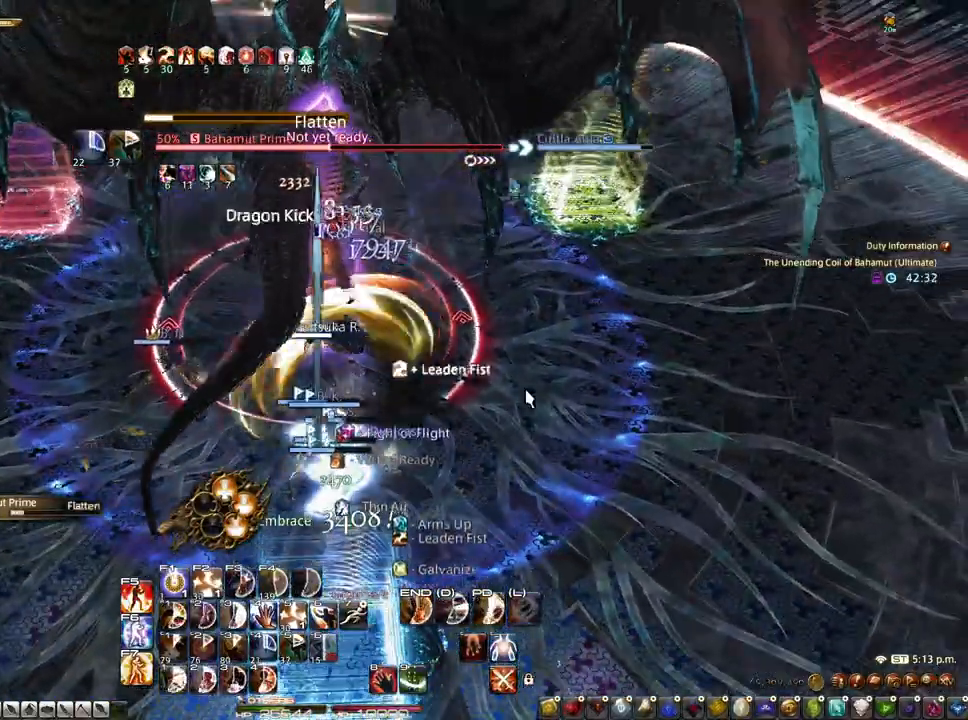
{"keys": ["alt"], "mouse": ["left", "right"], "events": [[150, "mouse_right", "down"], [333, "mouse_left", "down"]]}
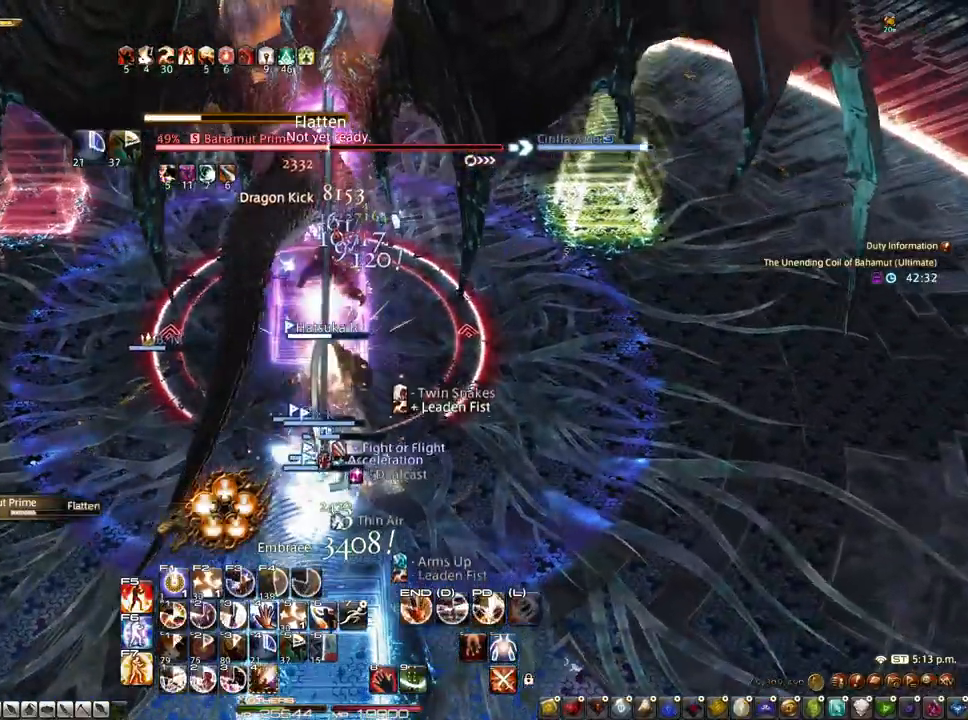
{"keys": ["1", "alt"], "mouse": [], "events": [[17, "1", "down"], [17, "mouse_left", "up"], [17, "mouse_right", "up"], [117, "1", "up"], [217, "1", "down"], [300, "1", "up"], [483, "1", "down"]]}
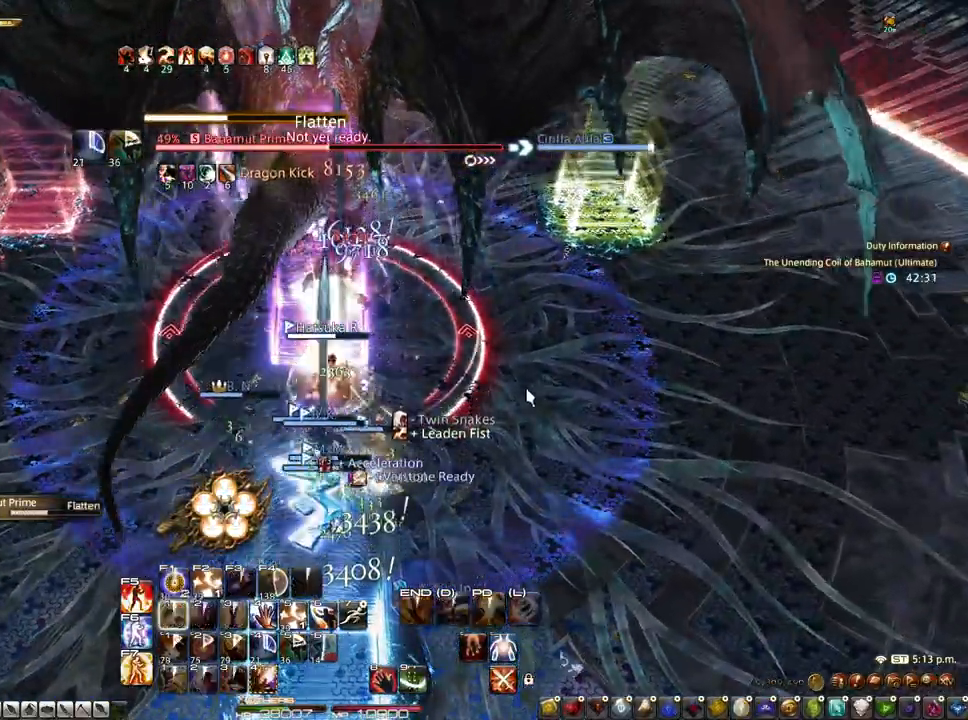
{"keys": [], "mouse": [], "events": [[133, "alt", "up"], [183, "1", "up"], [317, "4", "down"], [467, "4", "up"]]}
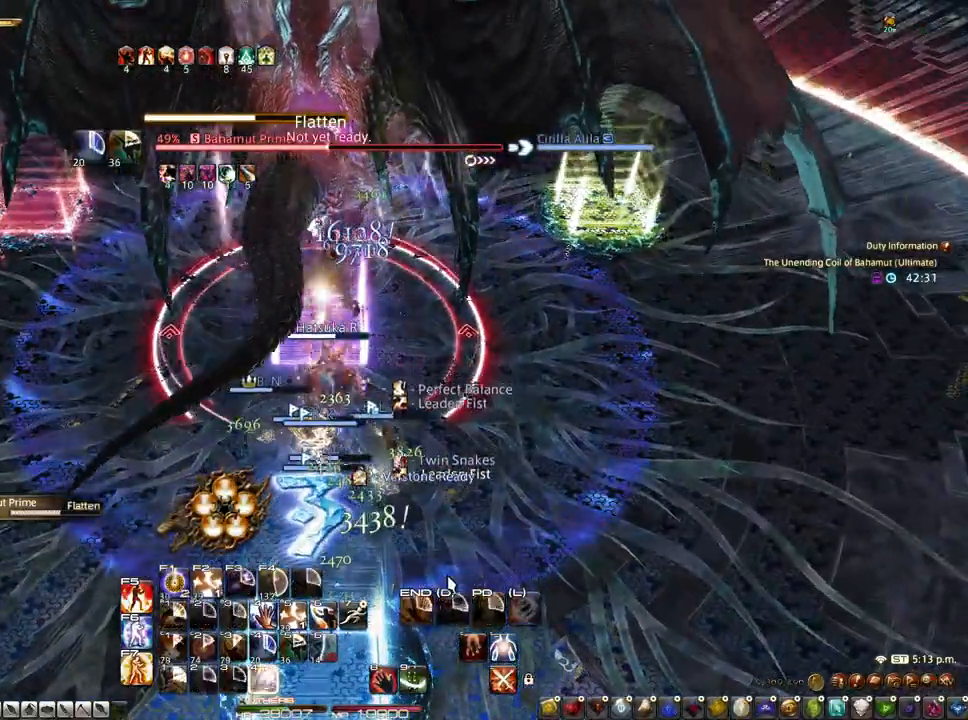
{"keys": [], "mouse": [], "events": []}
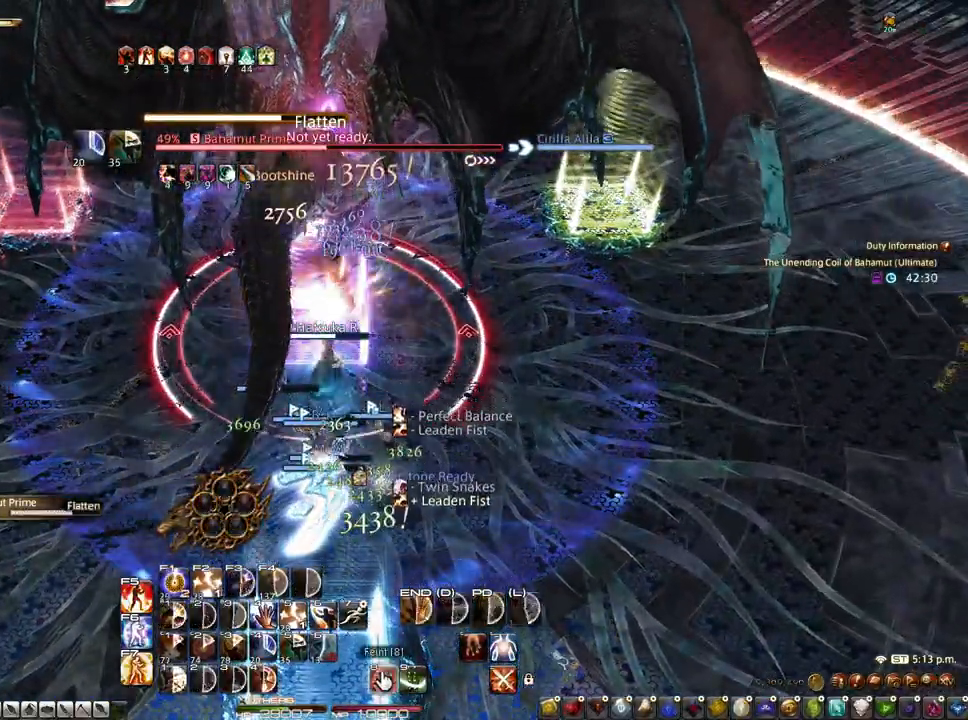
{"keys": ["1", "z"], "mouse": ["right"], "events": [[167, "z", "down"], [217, "mouse_left", "down"], [267, "mouse_left", "up"], [450, "1", "down"], [450, "mouse_right", "down"]]}
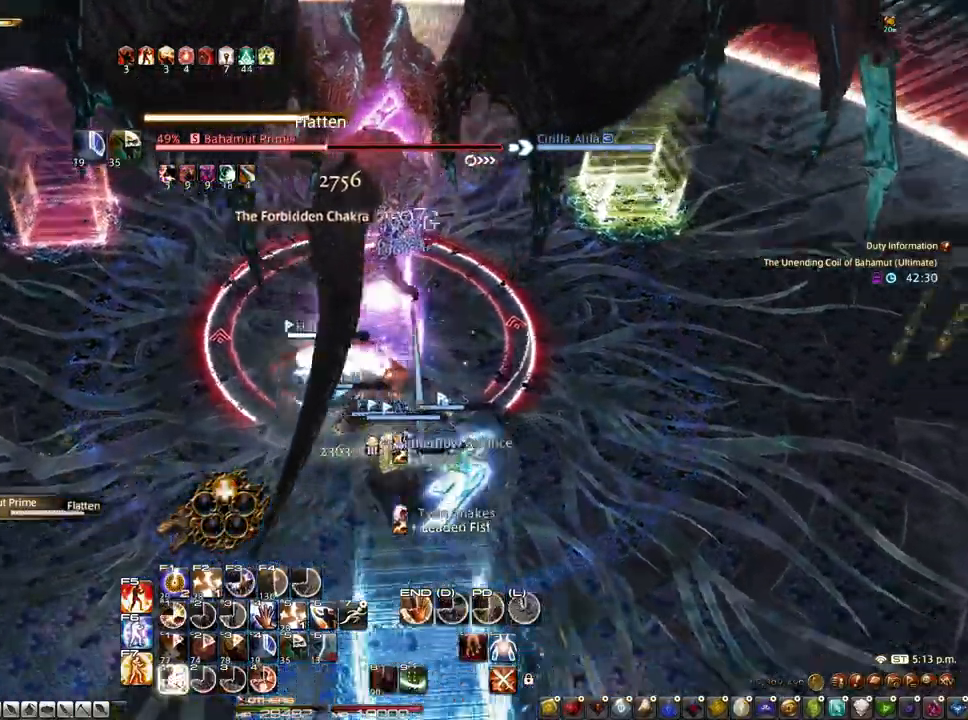
{"keys": ["1"], "mouse": ["right"], "events": [[33, "1", "up"], [83, "1", "down"], [233, "1", "up"], [367, "z", "up"], [417, "1", "down"]]}
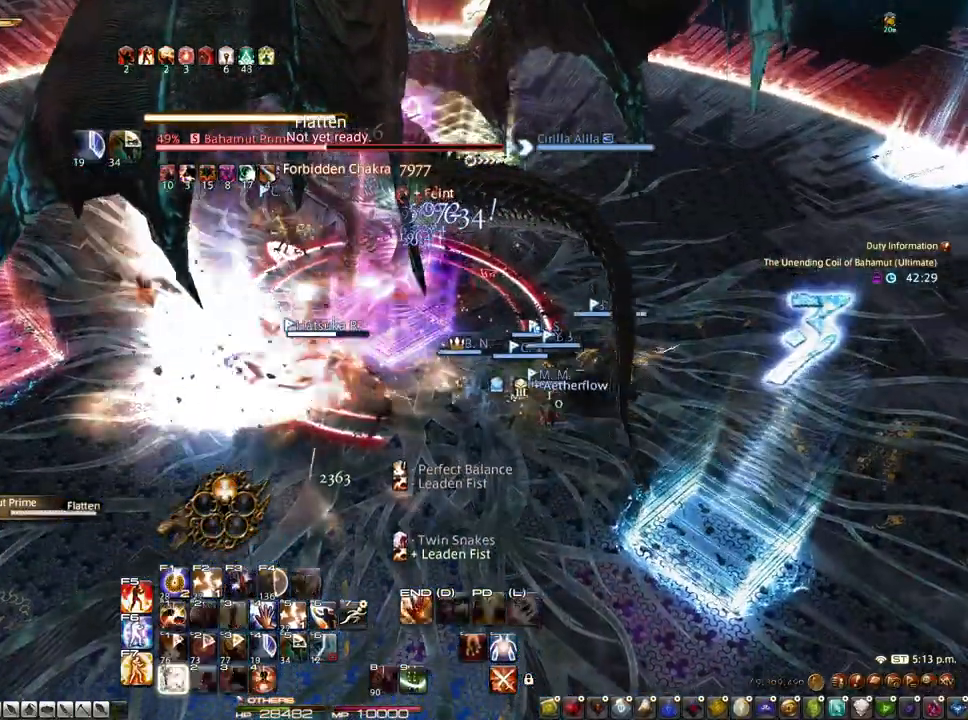
{"keys": [], "mouse": [], "events": [[50, "1", "up"], [100, "1", "down"], [150, "mouse_right", "up"], [200, "1", "up"], [233, "1", "down"], [283, "1", "up"], [383, "1", "down"], [467, "1", "up"]]}
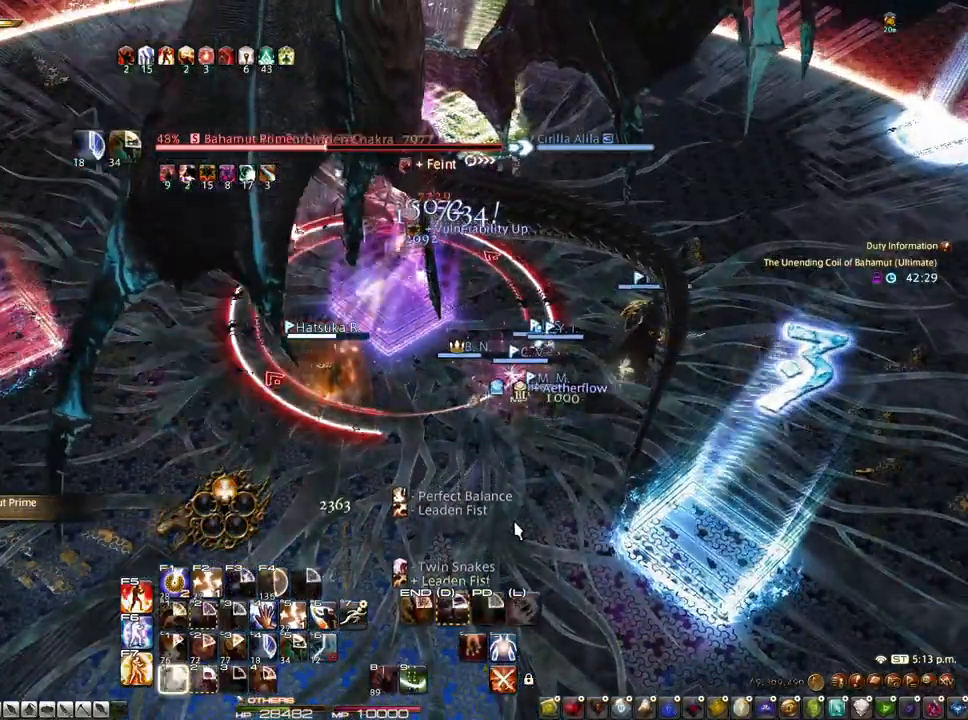
{"keys": [], "mouse": [], "events": [[17, "1", "down"], [167, "1", "up"], [400, "2", "down"], [500, "2", "up"]]}
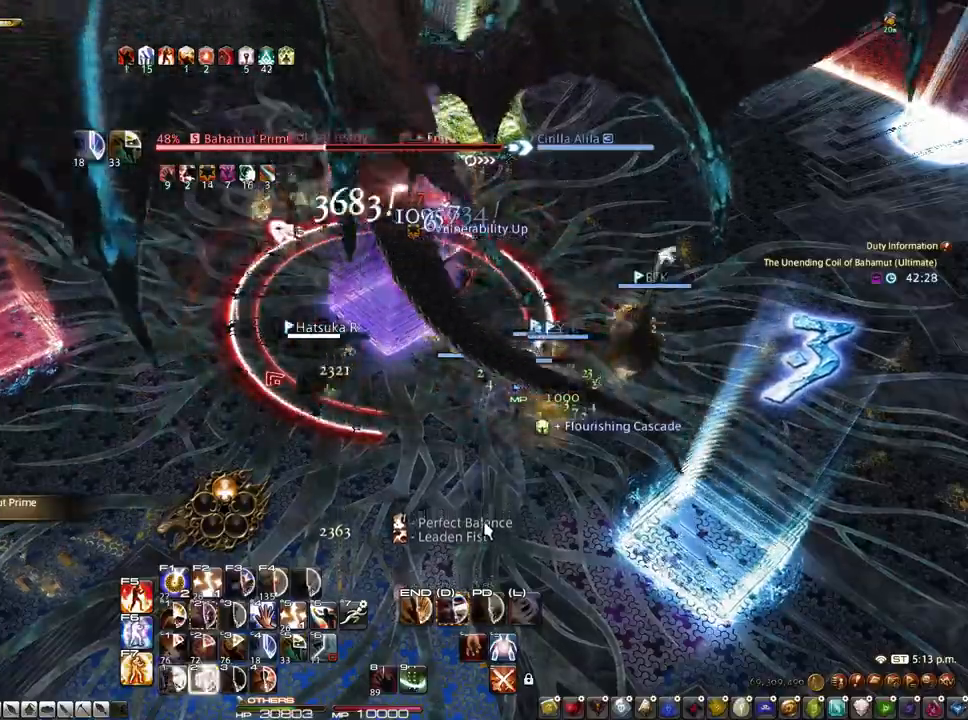
{"keys": [], "mouse": ["right"], "events": [[33, "2", "down"], [133, "2", "up"], [183, "2", "down"], [317, "2", "up"], [367, "2", "down"], [467, "2", "up"], [467, "mouse_right", "down"]]}
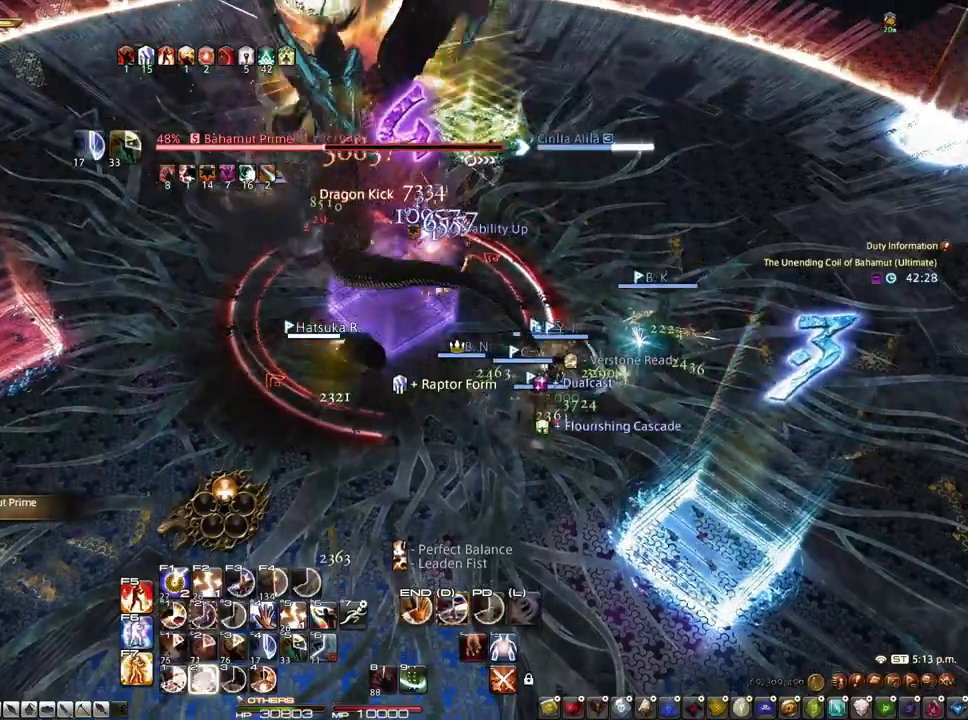
{"keys": [], "mouse": [], "events": [[50, "2", "down"], [150, "2", "up"], [200, "2", "down"], [283, "2", "up"], [283, "mouse_right", "up"], [333, "2", "down"], [433, "2", "up"]]}
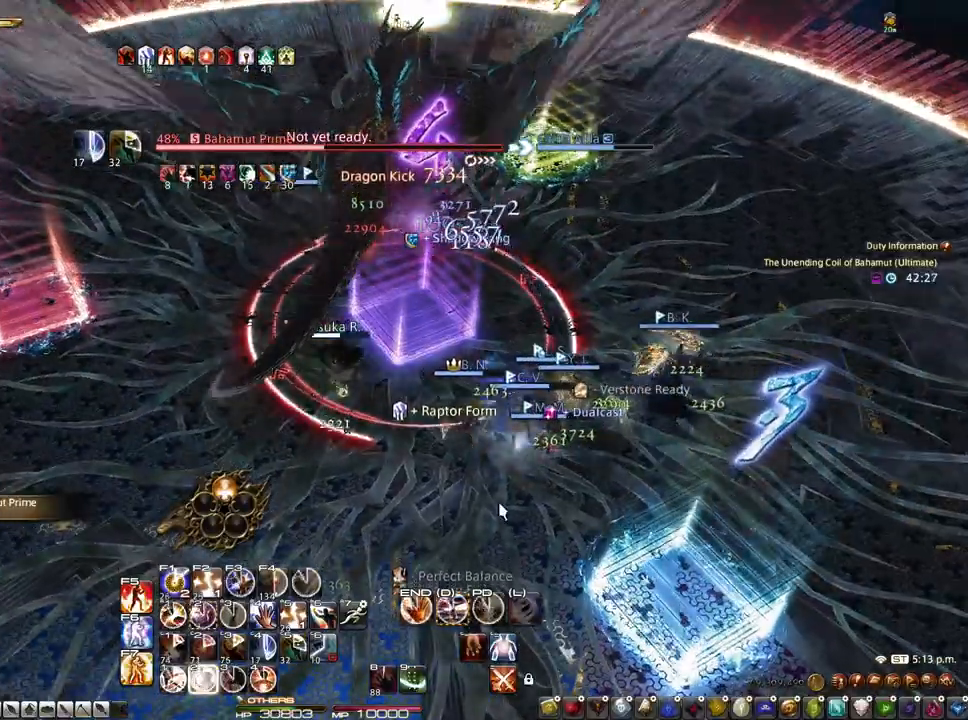
{"keys": ["2"], "mouse": [], "events": [[17, "2", "down"], [67, "2", "up"], [167, "2", "down"], [217, "2", "up"], [300, "2", "down"], [350, "2", "up"], [400, "2", "down"]]}
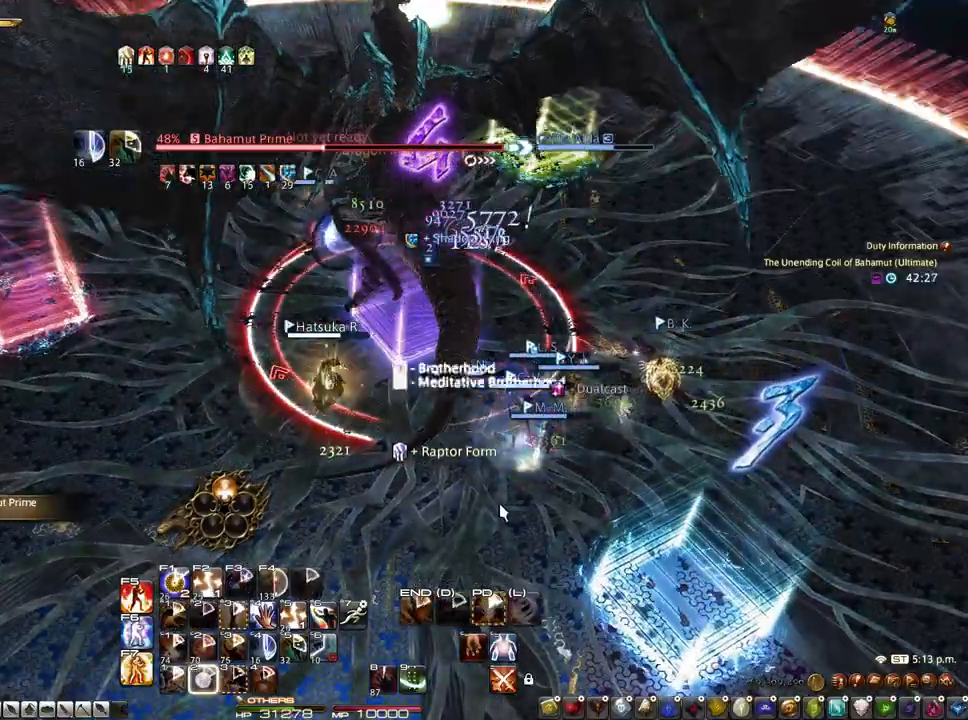
{"keys": ["alt"], "mouse": ["left"], "events": [[83, "2", "up"], [217, "mouse_left", "down"], [417, "alt", "down"]]}
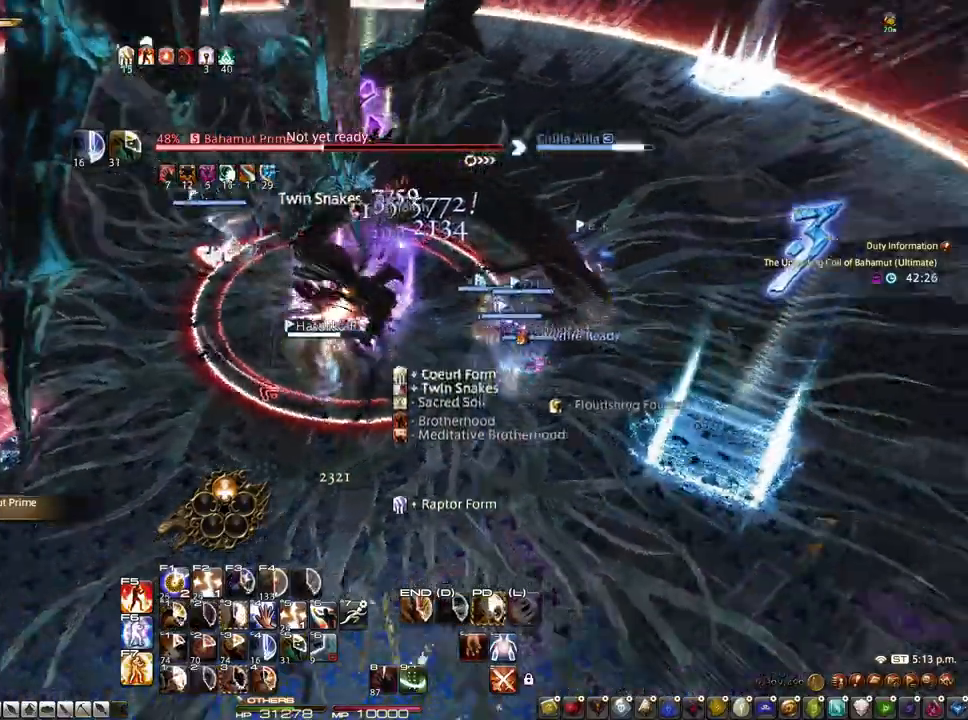
{"keys": ["3", "alt"], "mouse": ["left"], "events": [[50, "3", "down"], [283, "3", "up"], [333, "3", "down"], [383, "3", "up"], [433, "3", "down"]]}
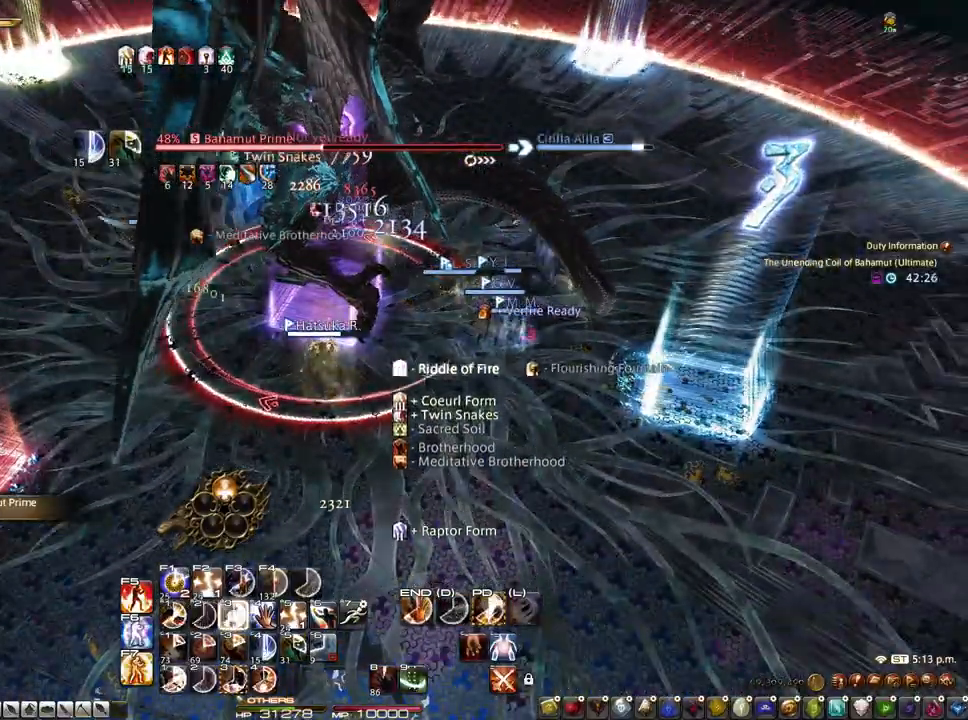
{"keys": ["alt"], "mouse": ["left"], "events": [[17, "3", "up"], [67, "3", "down"], [250, "3", "up"], [300, "3", "down"], [400, "3", "up"], [450, "3", "down"], [483, "3", "up"]]}
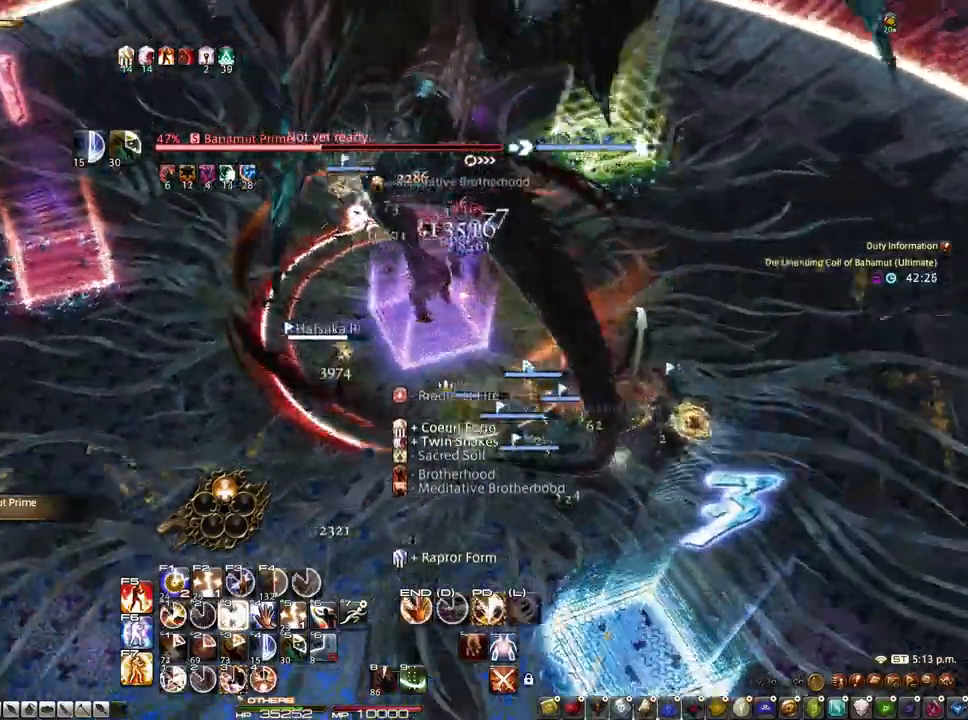
{"keys": ["3"], "mouse": [], "events": [[83, "mouse_left", "up"], [133, "3", "down"], [183, "3", "up"], [267, "3", "down"], [317, "3", "up"], [367, "3", "down"], [500, "alt", "up"]]}
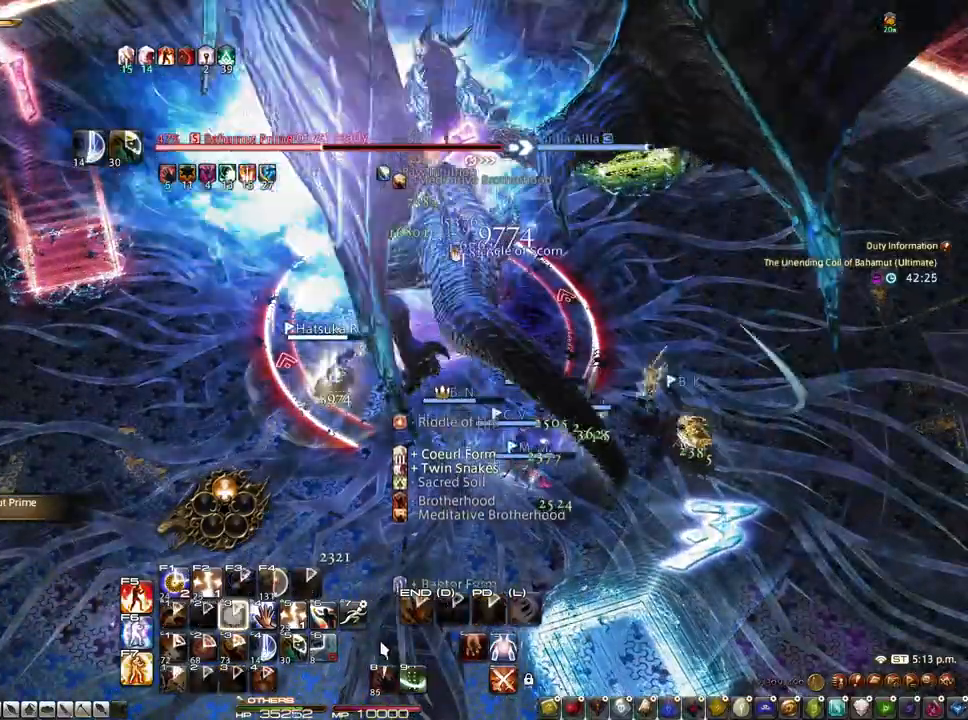
{"keys": ["1"], "mouse": [], "events": [[50, "3", "up"], [283, "1", "down"], [383, "1", "up"], [433, "1", "down"]]}
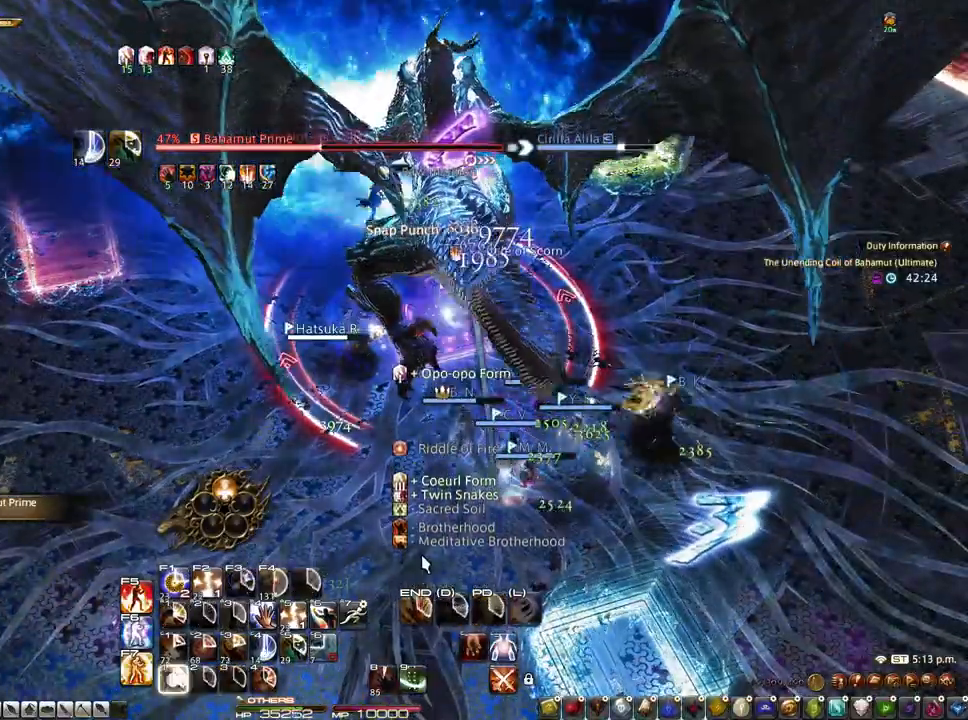
{"keys": ["1"], "mouse": ["right"], "events": [[17, "1", "up"], [117, "1", "down"], [217, "1", "up"], [250, "1", "down"], [350, "1", "up"], [450, "1", "down"], [450, "mouse_right", "down"]]}
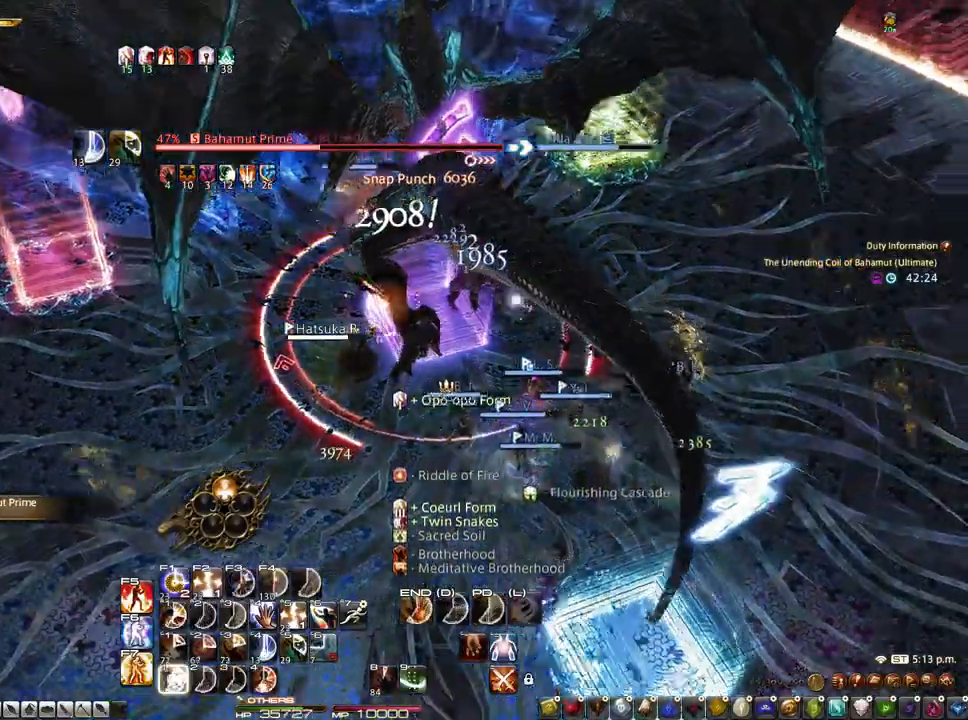
{"keys": [], "mouse": ["right"], "events": [[33, "1", "up"], [83, "1", "down"], [317, "1", "up"], [367, "1", "down"], [467, "1", "up"]]}
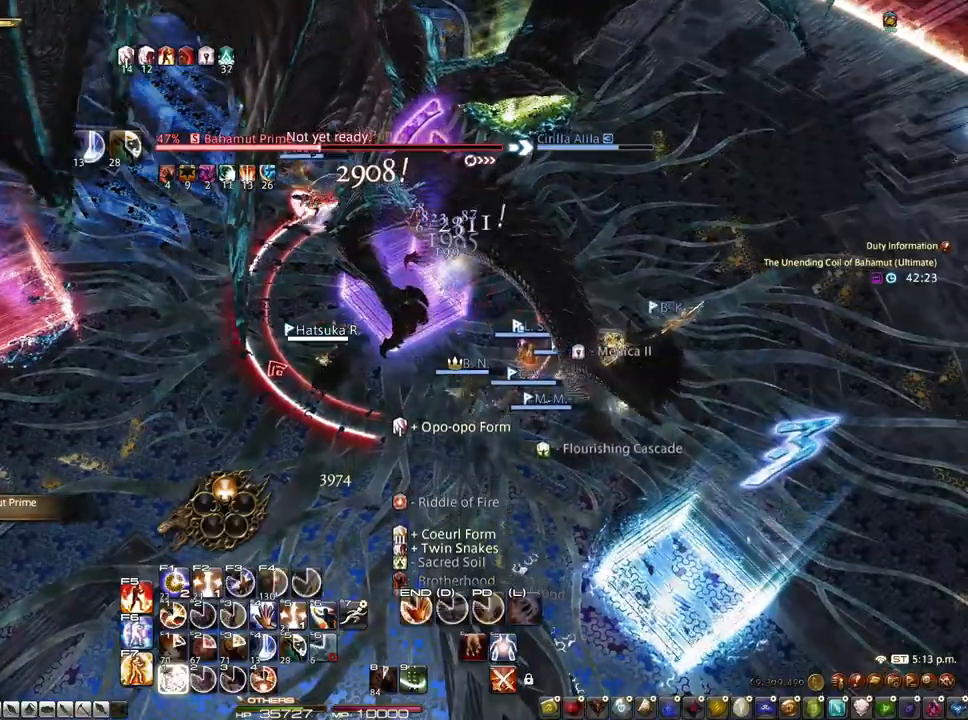
{"keys": ["1"], "mouse": [], "events": [[50, "1", "down"], [100, "1", "up"], [100, "mouse_right", "up"], [200, "1", "down"], [283, "1", "up"], [333, "1", "down"], [433, "1", "up"], [483, "1", "down"]]}
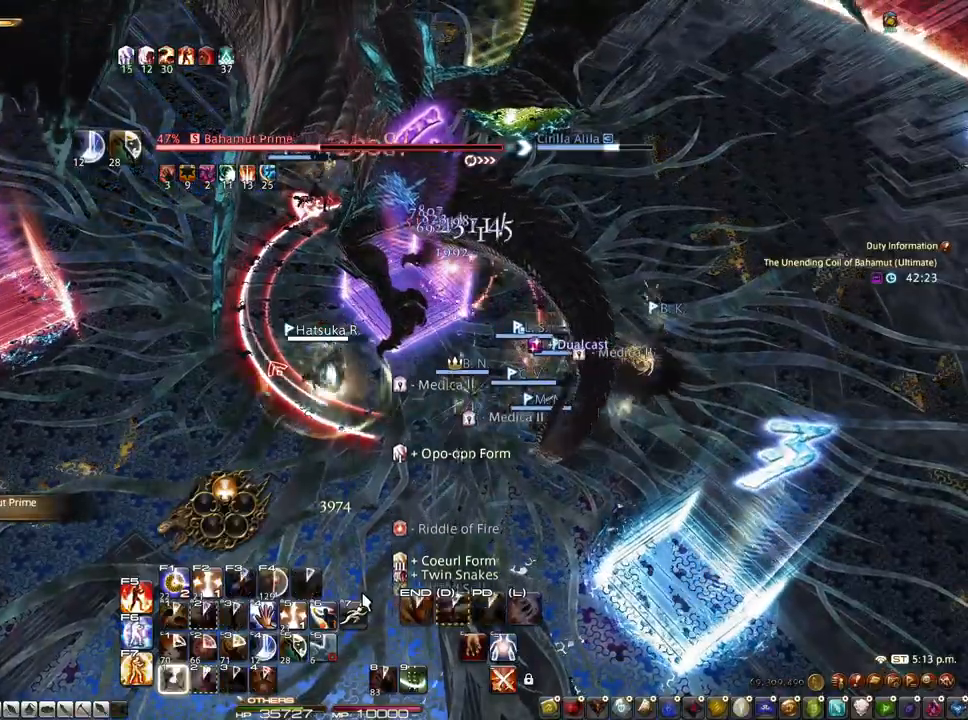
{"keys": ["d"], "mouse": [], "events": [[117, "1", "up"], [217, "d", "down"], [450, "mouse_left", "down"], [500, "mouse_left", "up"]]}
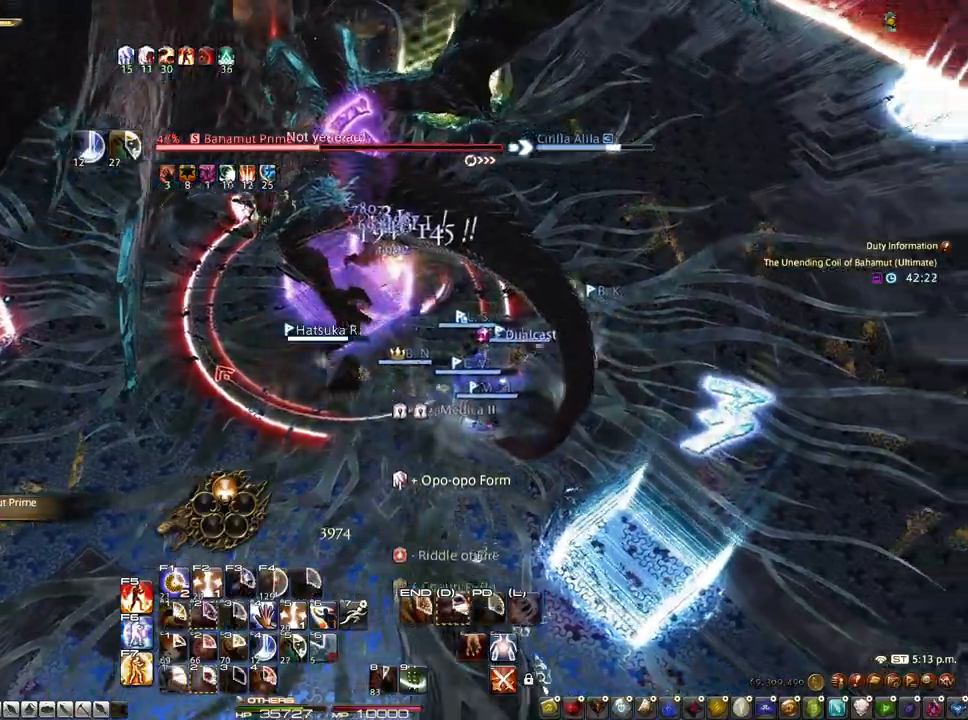
{"keys": [], "mouse": ["left", "right"], "events": [[33, "mouse_left", "down"], [417, "d", "up"], [417, "mouse_right", "down"]]}
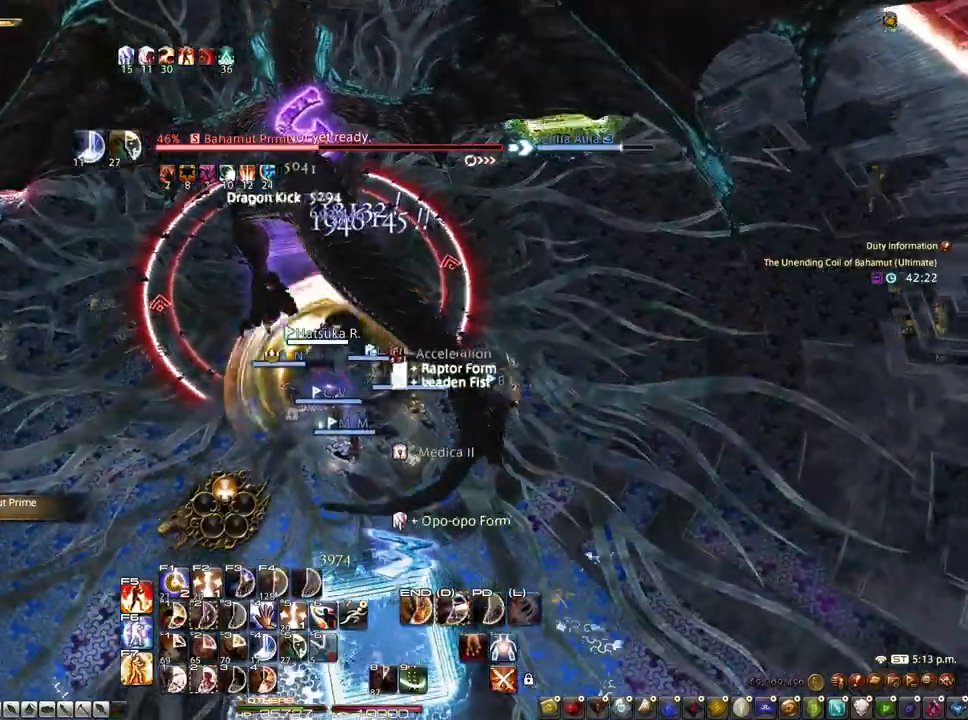
{"keys": ["alt"], "mouse": [], "events": [[100, "alt", "down"], [100, "mouse_left", "up"], [150, "mouse_right", "up"], [250, "2", "down"], [333, "2", "up"], [383, "2", "down"], [483, "2", "up"]]}